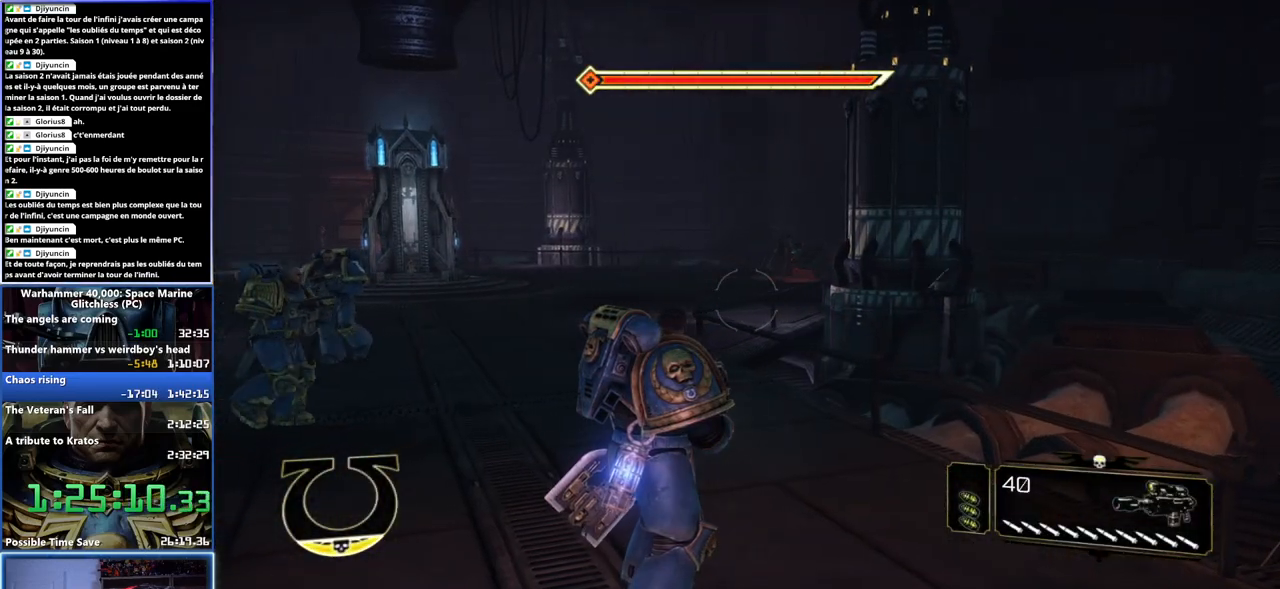
Gameplay with a controller (Xbox layout); each line is a JSON object with the inputs held at the frame after it. "button_events" lists button changes between this image and that frame as [ms after this image, input, new state], when the widget could be followed in between (sticks are given only as held states).
{"buttons": [], "left_stick": "up-right", "right_stick": "left", "button_events": []}
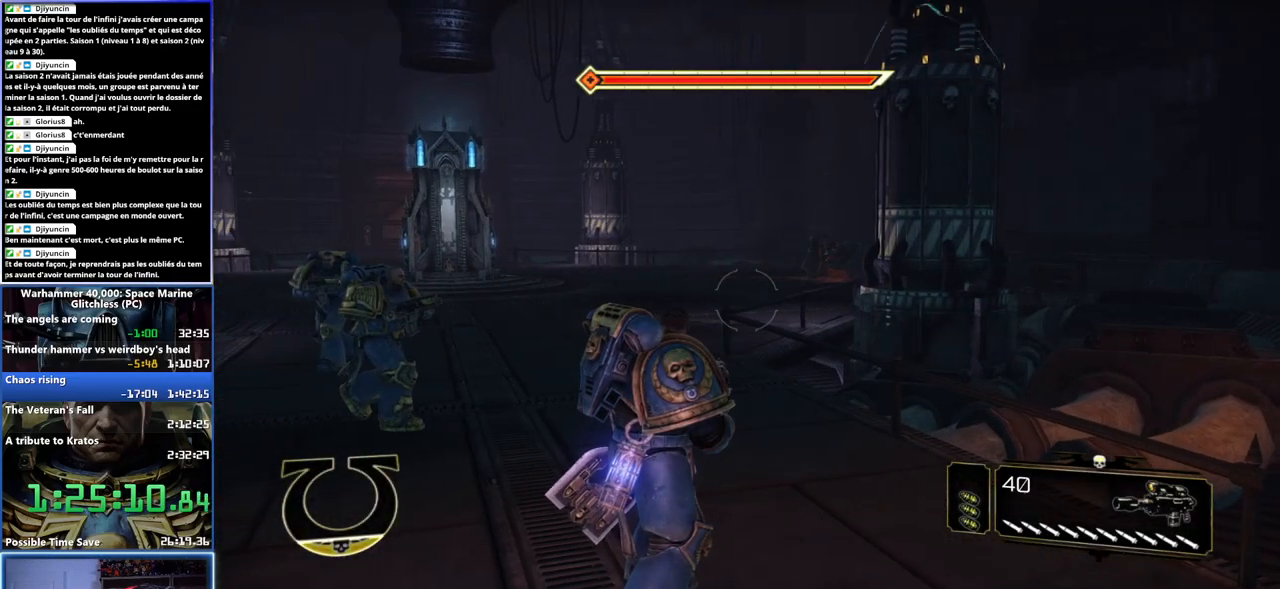
{"buttons": [], "left_stick": "right", "right_stick": "left", "button_events": []}
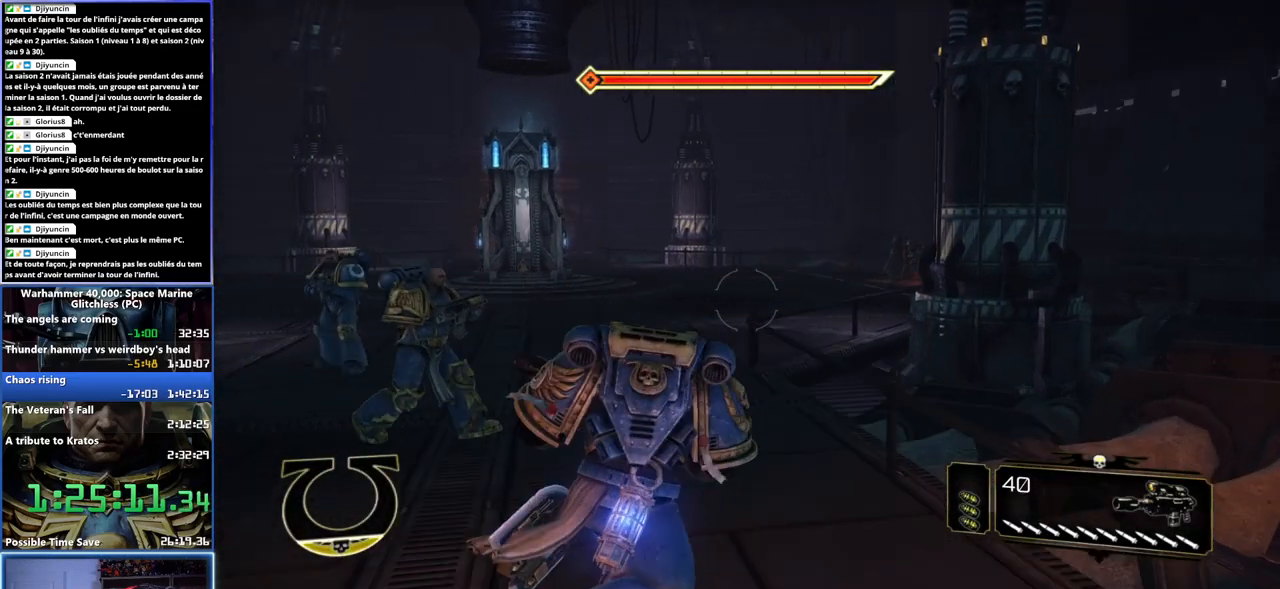
{"buttons": [], "left_stick": "down", "right_stick": "right", "button_events": []}
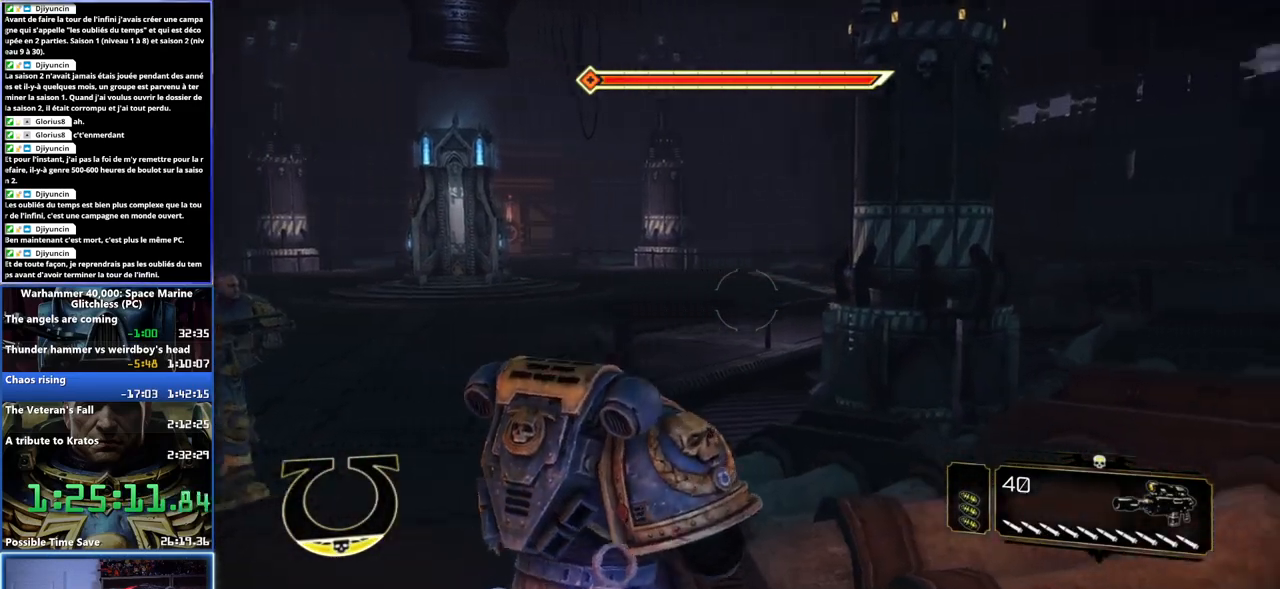
{"buttons": [], "left_stick": "right", "right_stick": "right", "button_events": []}
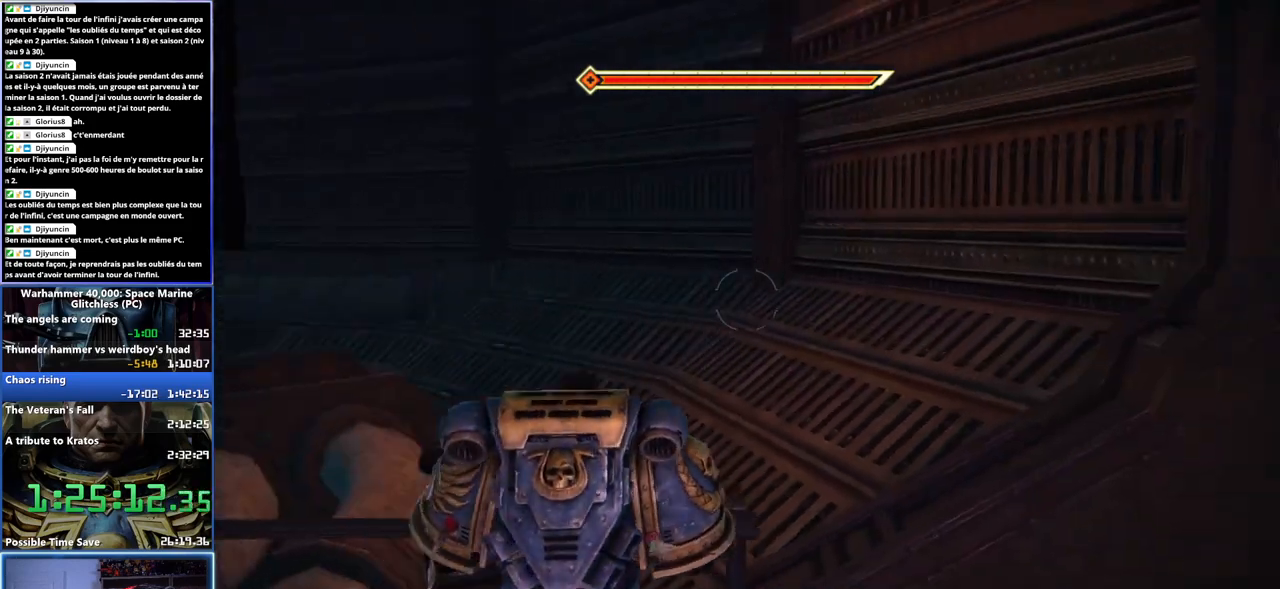
{"buttons": [], "left_stick": "center", "right_stick": "center", "button_events": []}
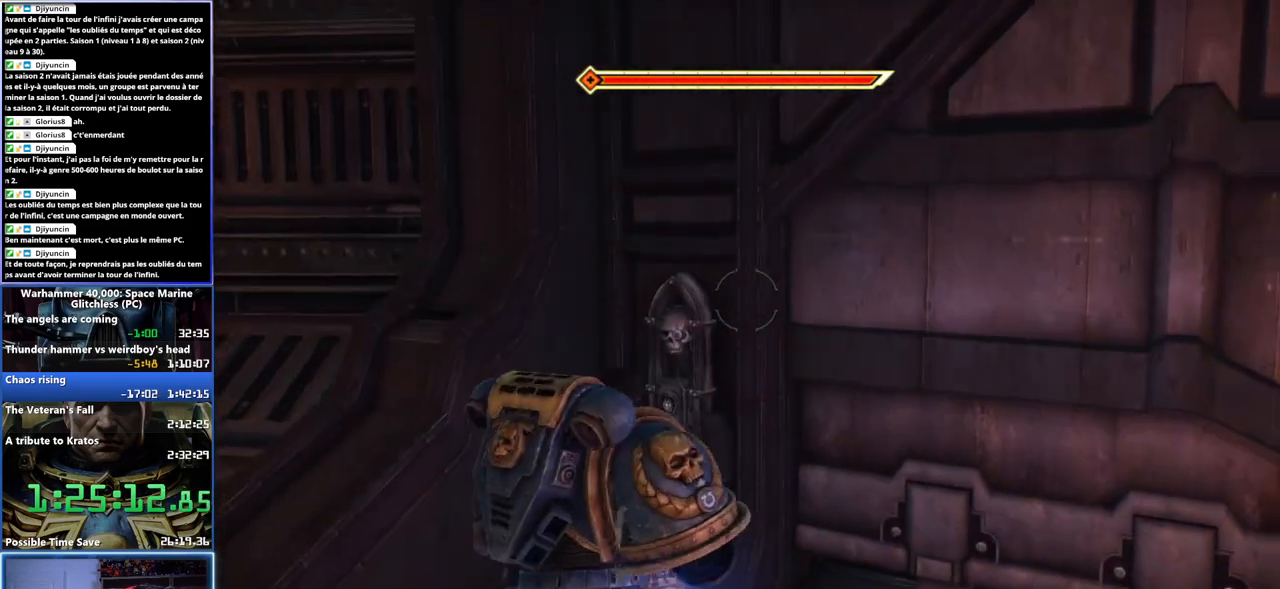
{"buttons": [], "left_stick": "down", "right_stick": "center", "button_events": []}
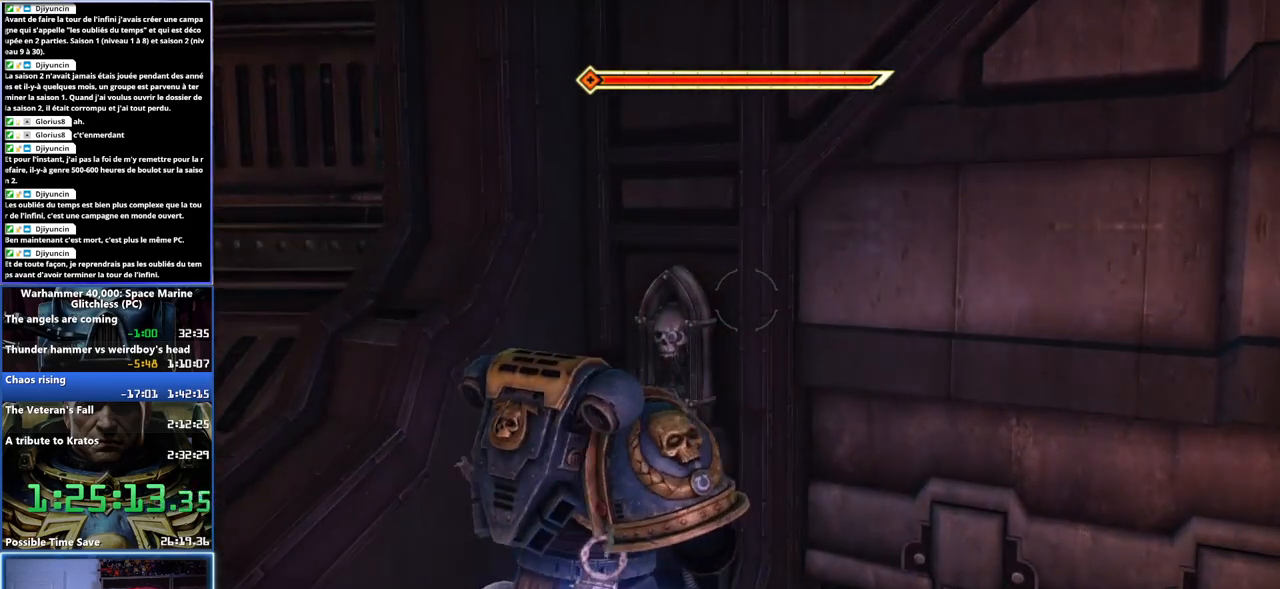
{"buttons": [], "left_stick": "down", "right_stick": "center", "button_events": []}
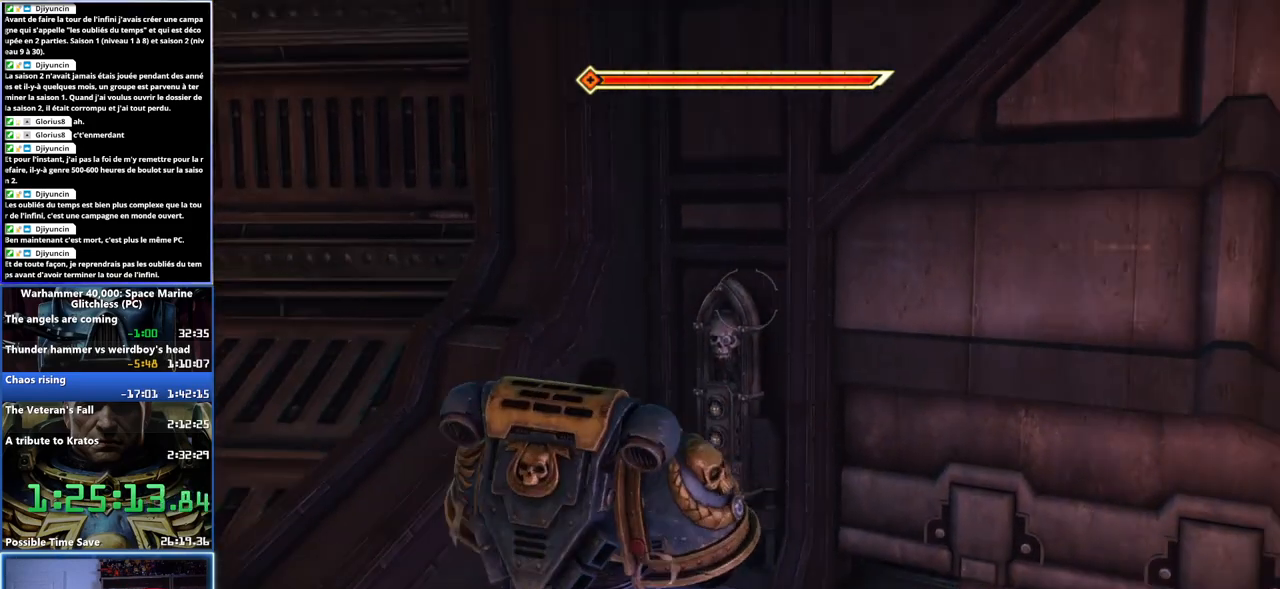
{"buttons": [], "left_stick": "center", "right_stick": "center", "button_events": []}
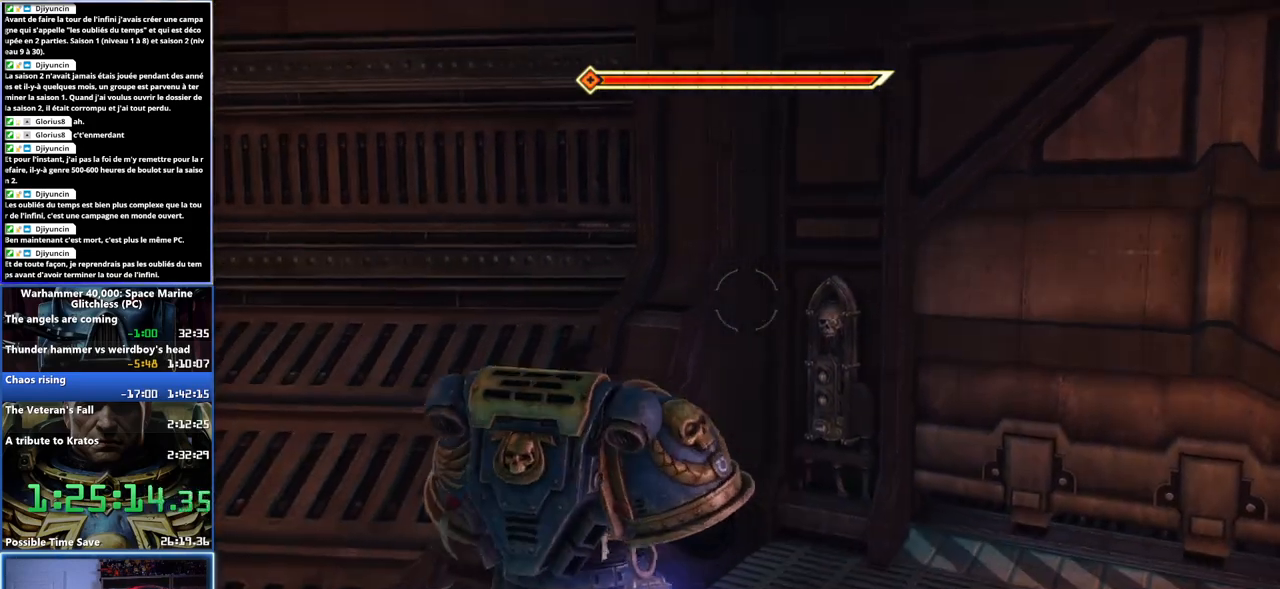
{"buttons": [], "left_stick": "center", "right_stick": "center", "button_events": []}
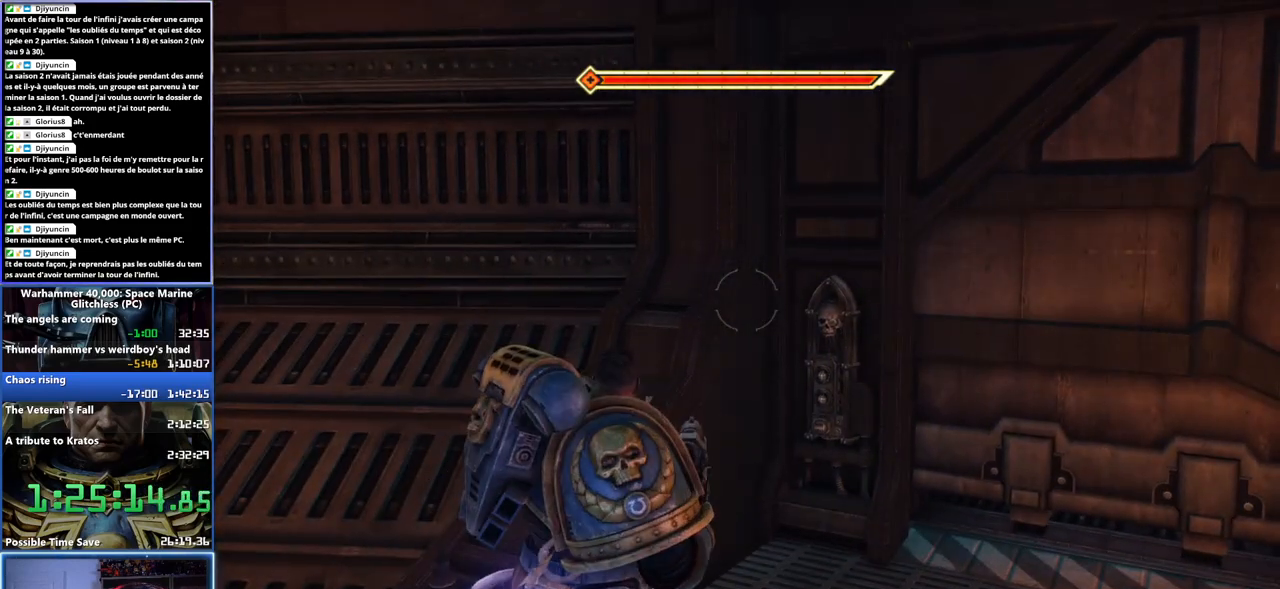
{"buttons": [], "left_stick": "center", "right_stick": "center", "button_events": []}
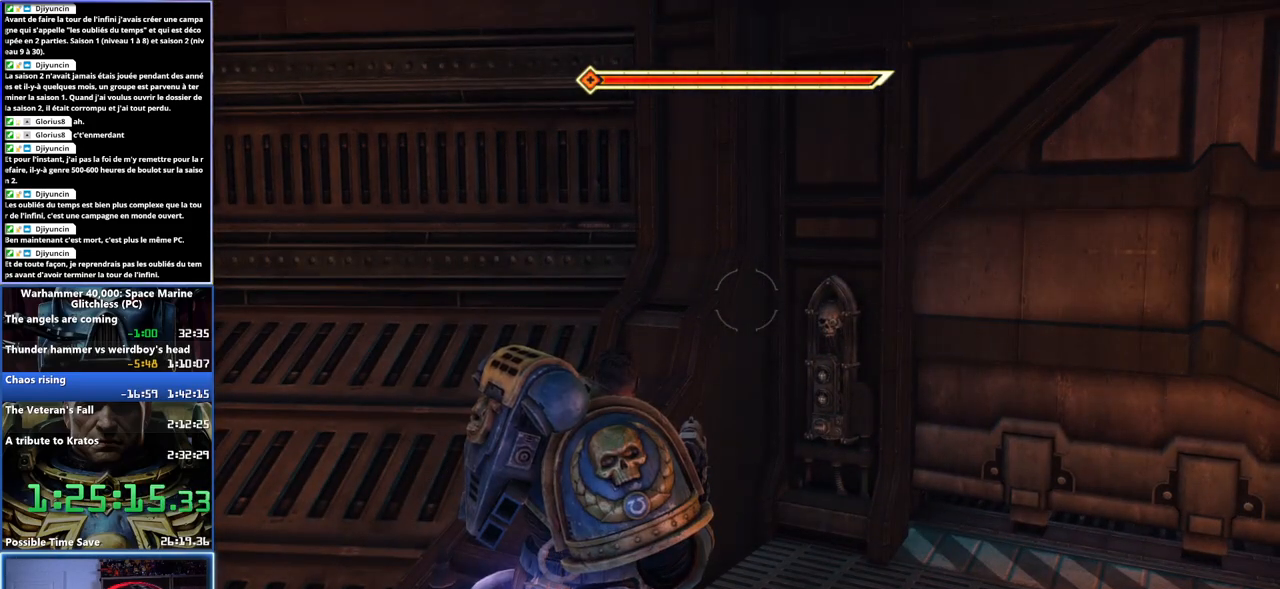
{"buttons": [], "left_stick": "center", "right_stick": "center", "button_events": []}
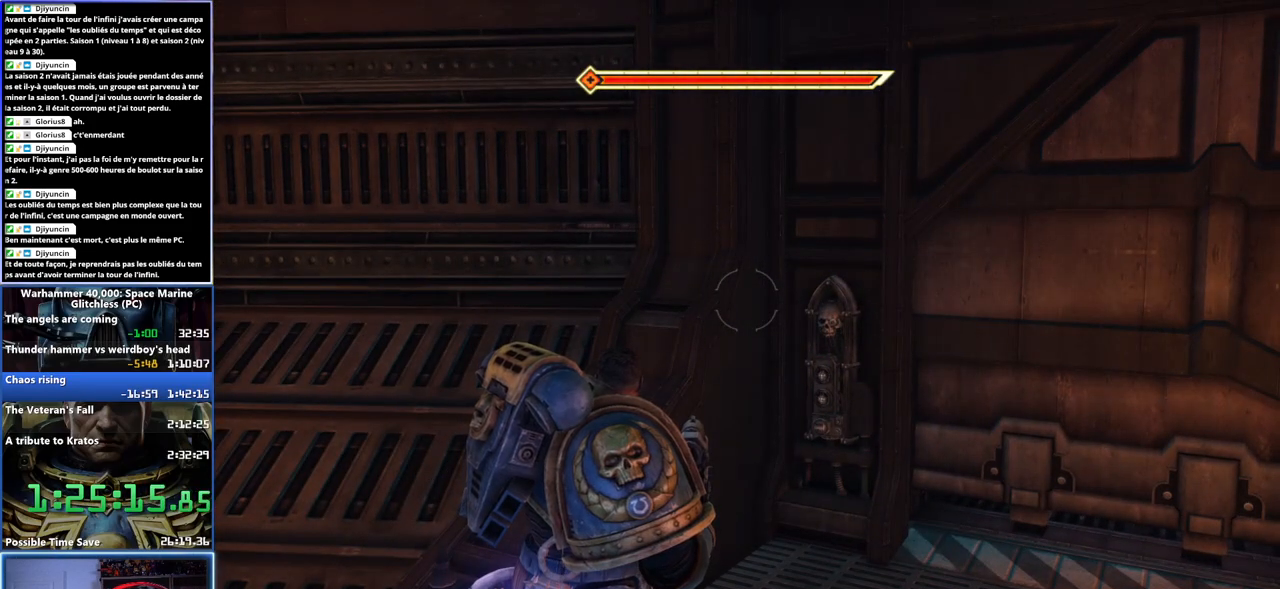
{"buttons": [], "left_stick": "center", "right_stick": "center", "button_events": []}
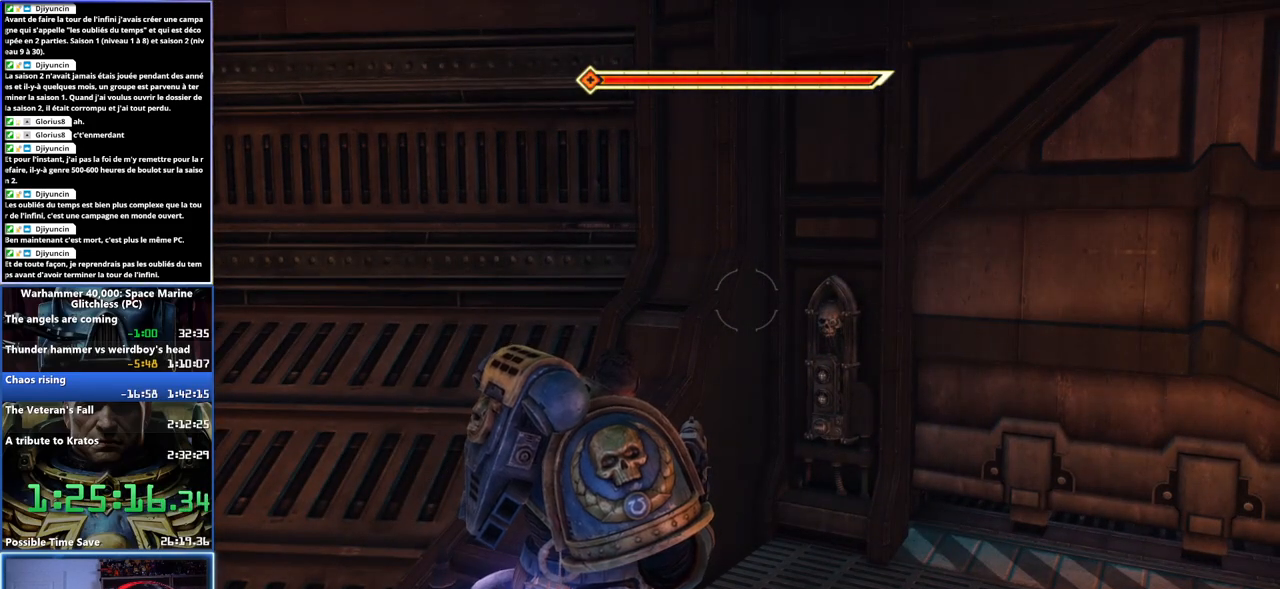
{"buttons": [], "left_stick": "center", "right_stick": "center", "button_events": []}
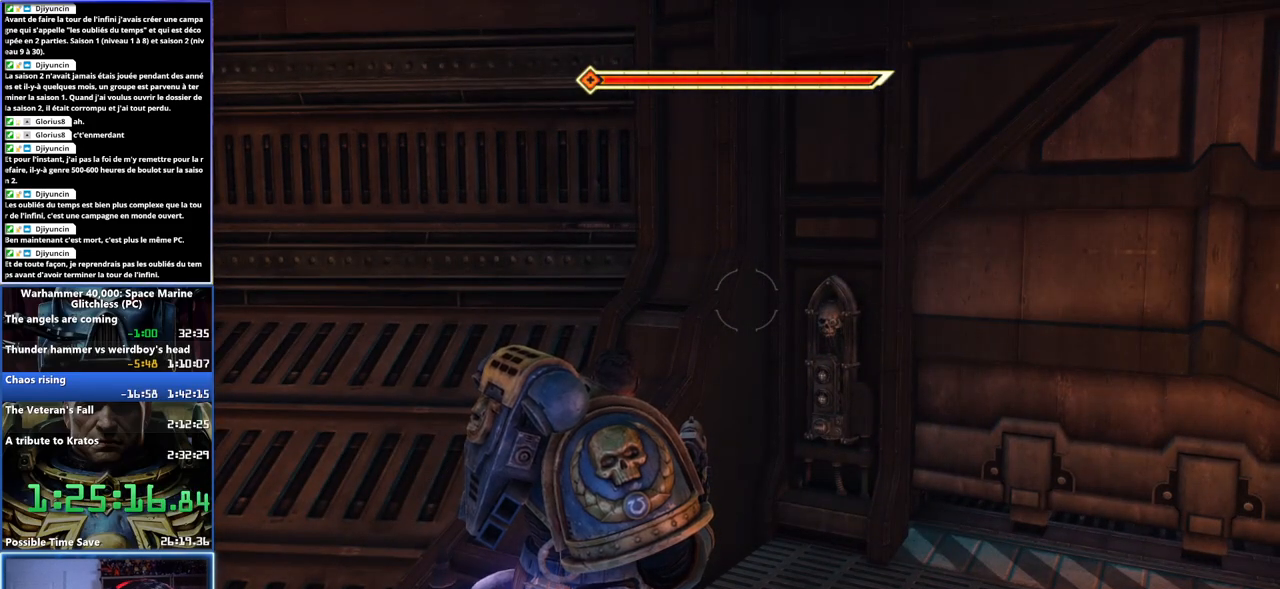
{"buttons": [], "left_stick": "center", "right_stick": "center", "button_events": []}
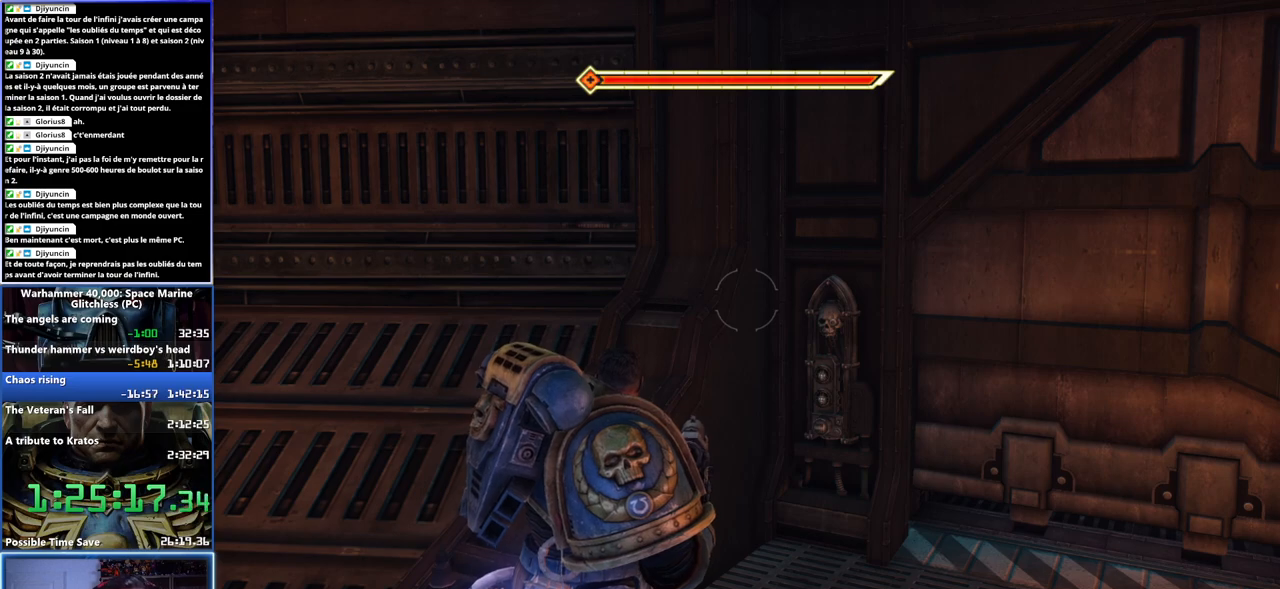
{"buttons": [], "left_stick": "center", "right_stick": "left", "button_events": []}
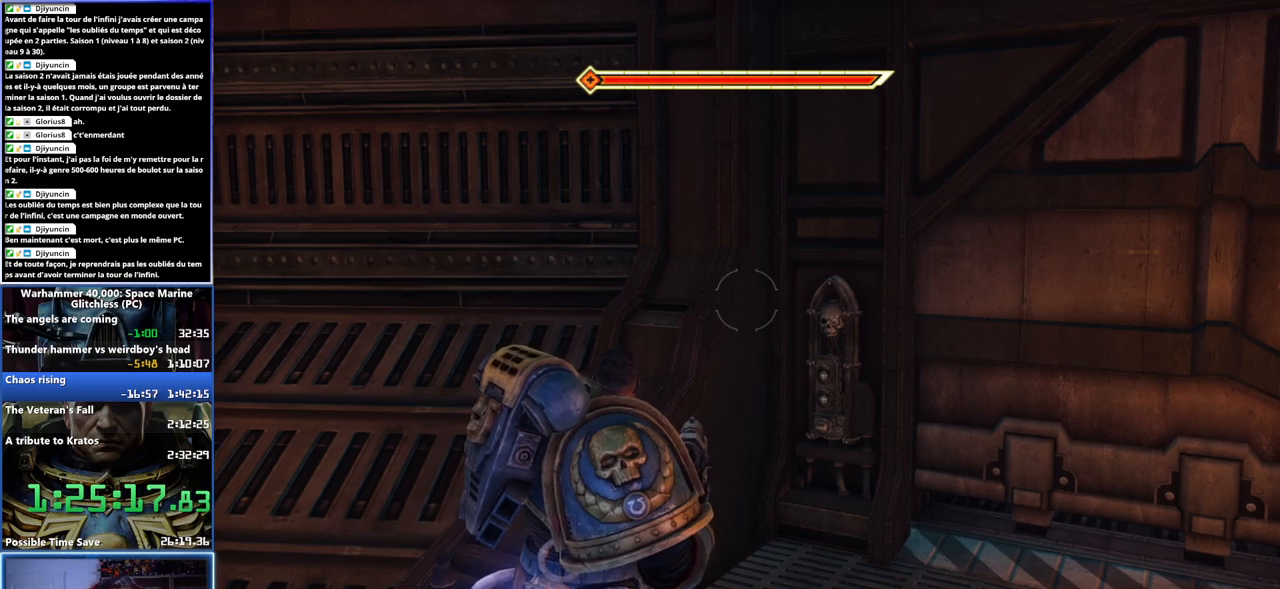
{"buttons": [], "left_stick": "center", "right_stick": "left", "button_events": []}
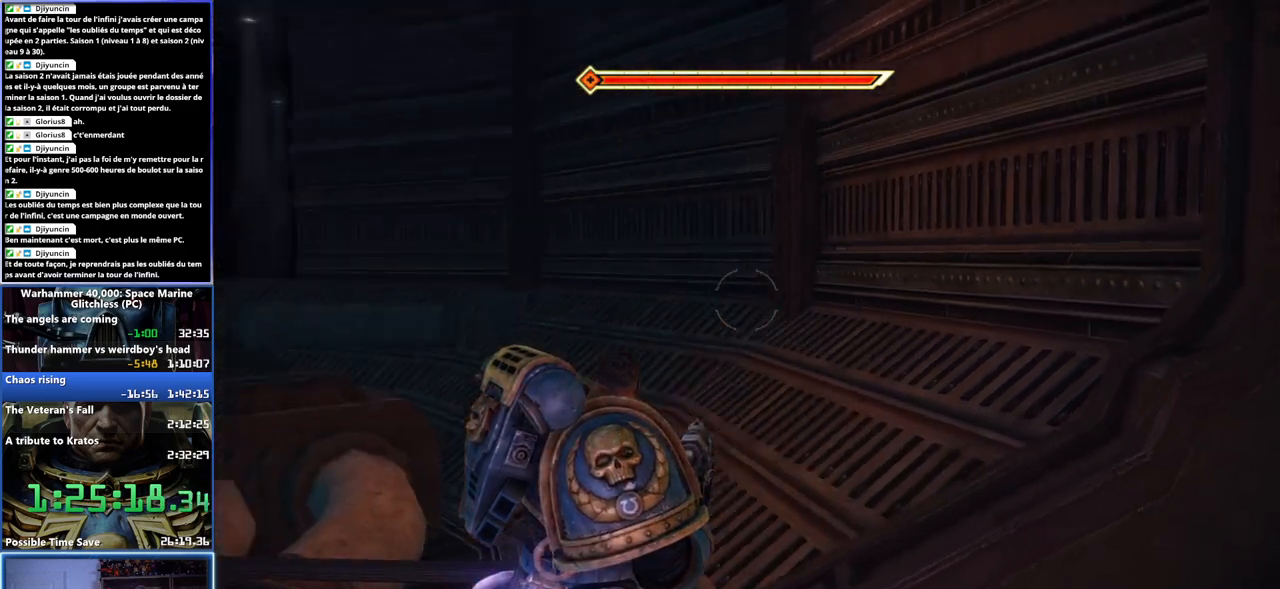
{"buttons": [], "left_stick": "center", "right_stick": "center", "button_events": []}
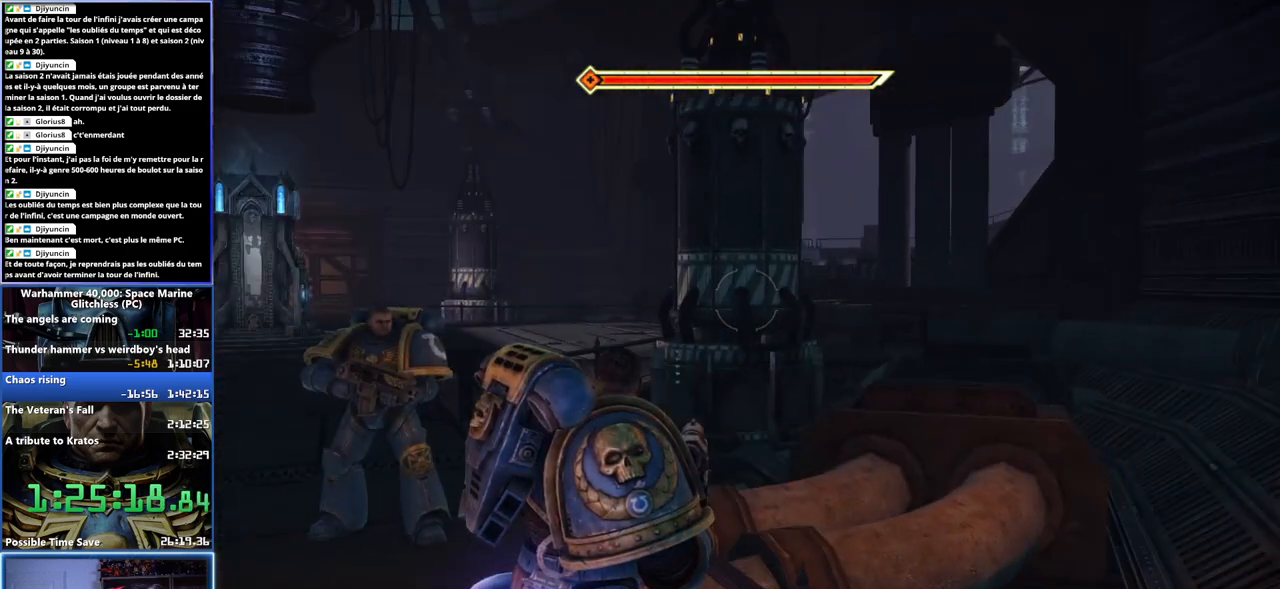
{"buttons": [], "left_stick": "center", "right_stick": "center", "button_events": []}
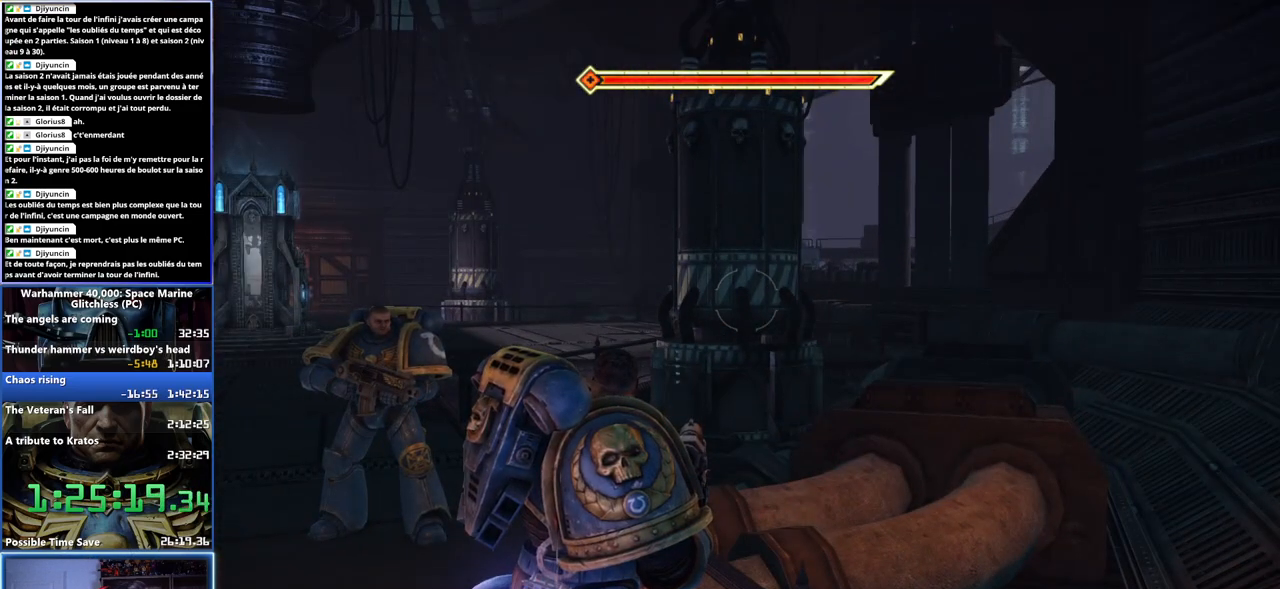
{"buttons": [], "left_stick": "center", "right_stick": "center", "button_events": []}
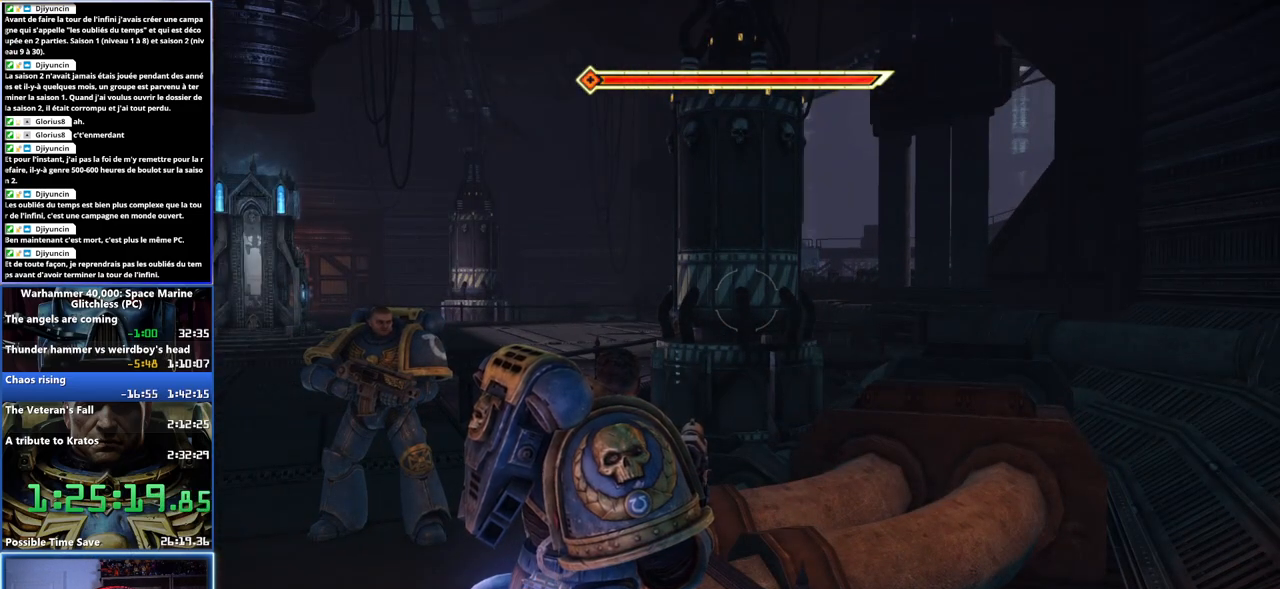
{"buttons": [], "left_stick": "center", "right_stick": "right", "button_events": []}
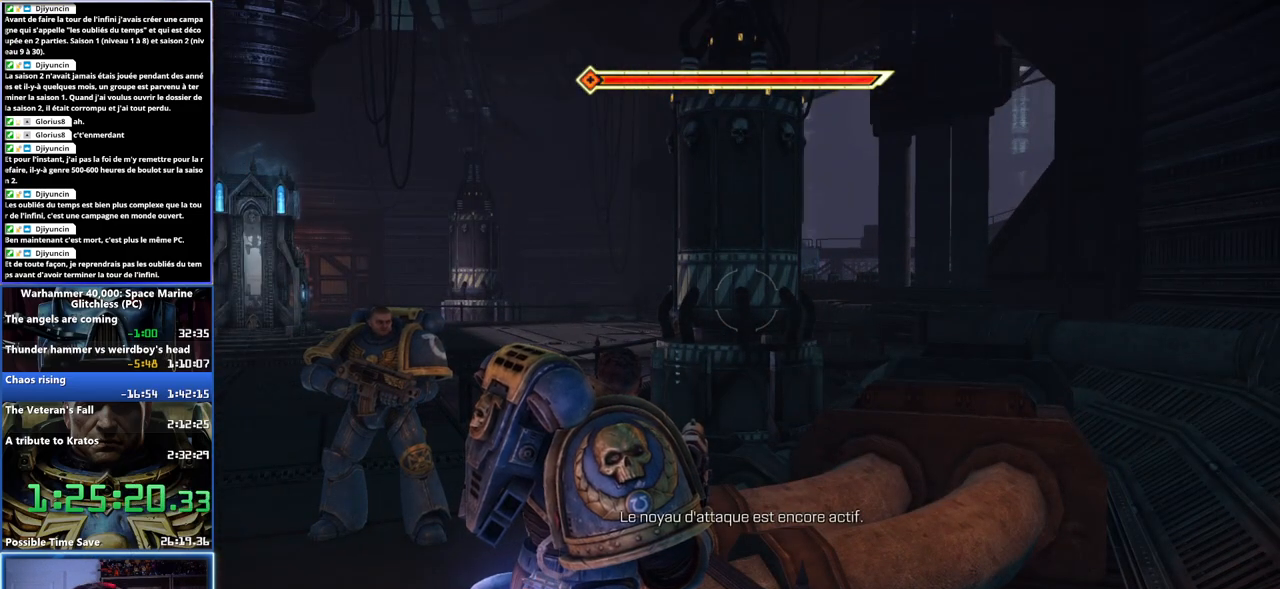
{"buttons": [], "left_stick": "center", "right_stick": "center", "button_events": []}
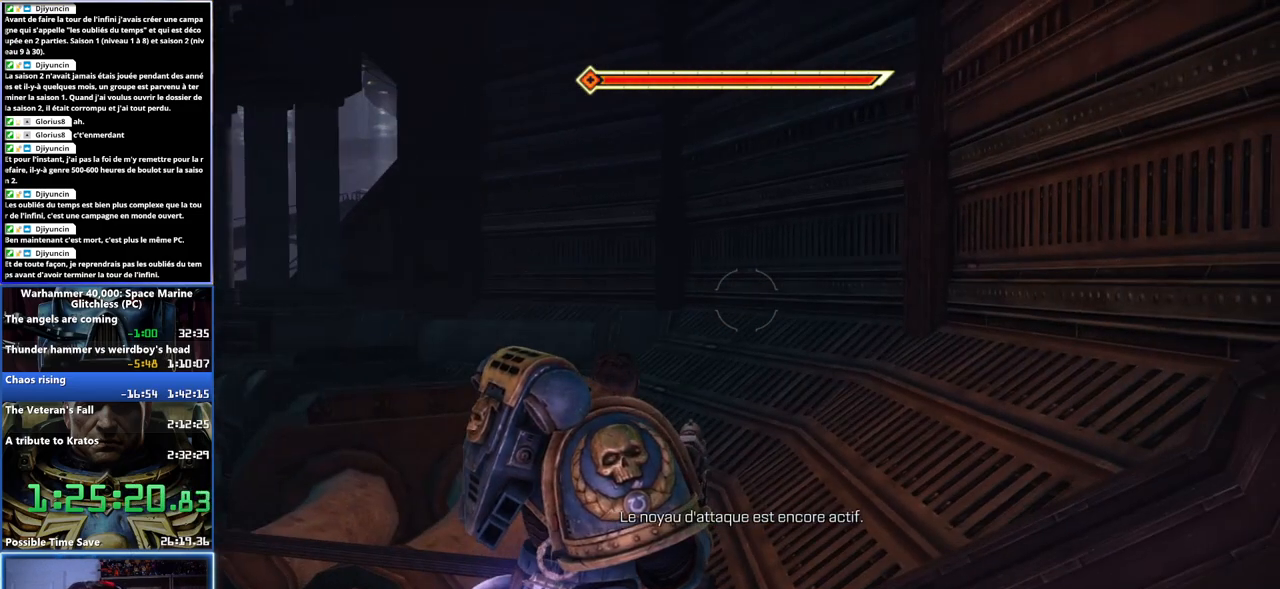
{"buttons": [], "left_stick": "center", "right_stick": "center", "button_events": []}
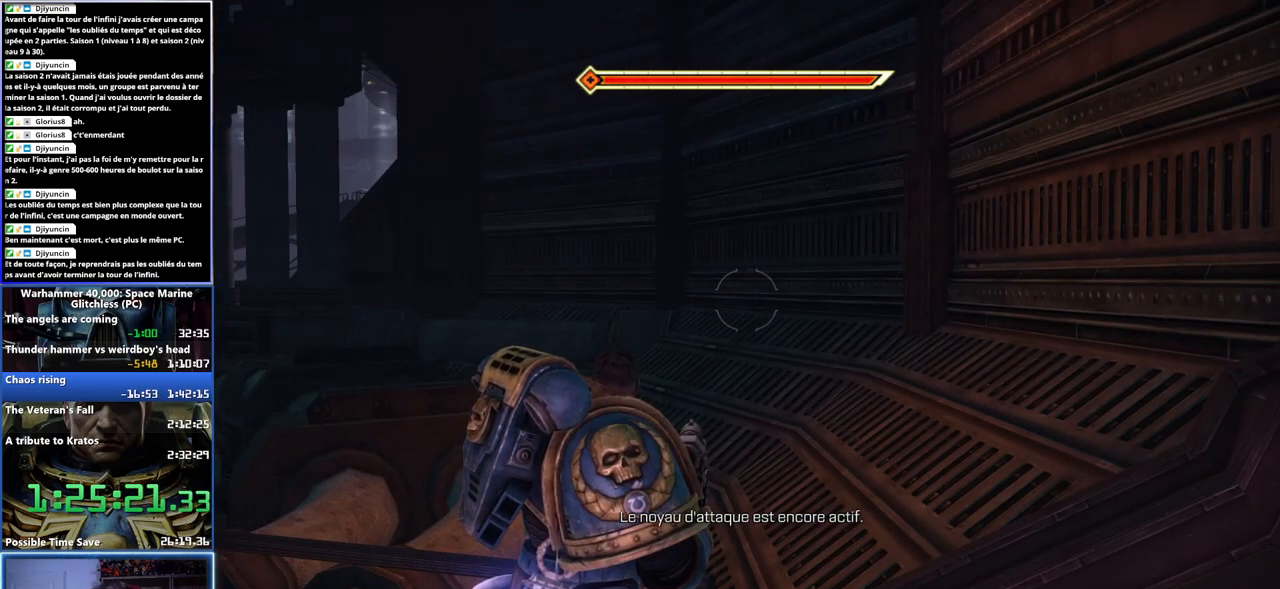
{"buttons": [], "left_stick": "center", "right_stick": "center", "button_events": []}
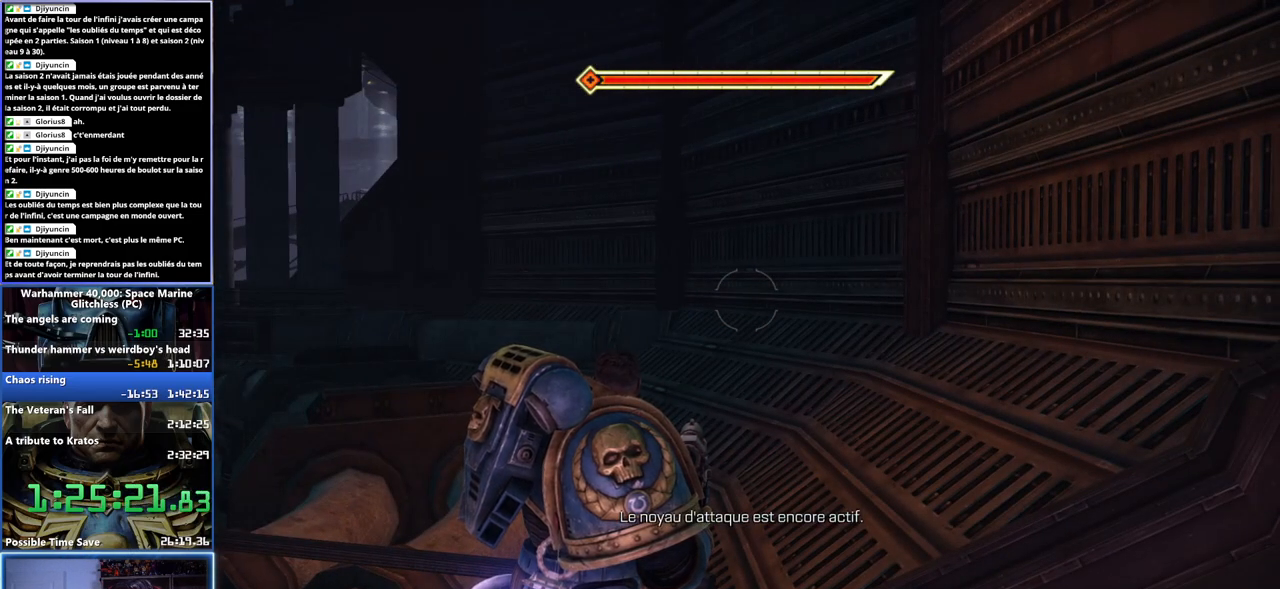
{"buttons": [], "left_stick": "center", "right_stick": "right", "button_events": []}
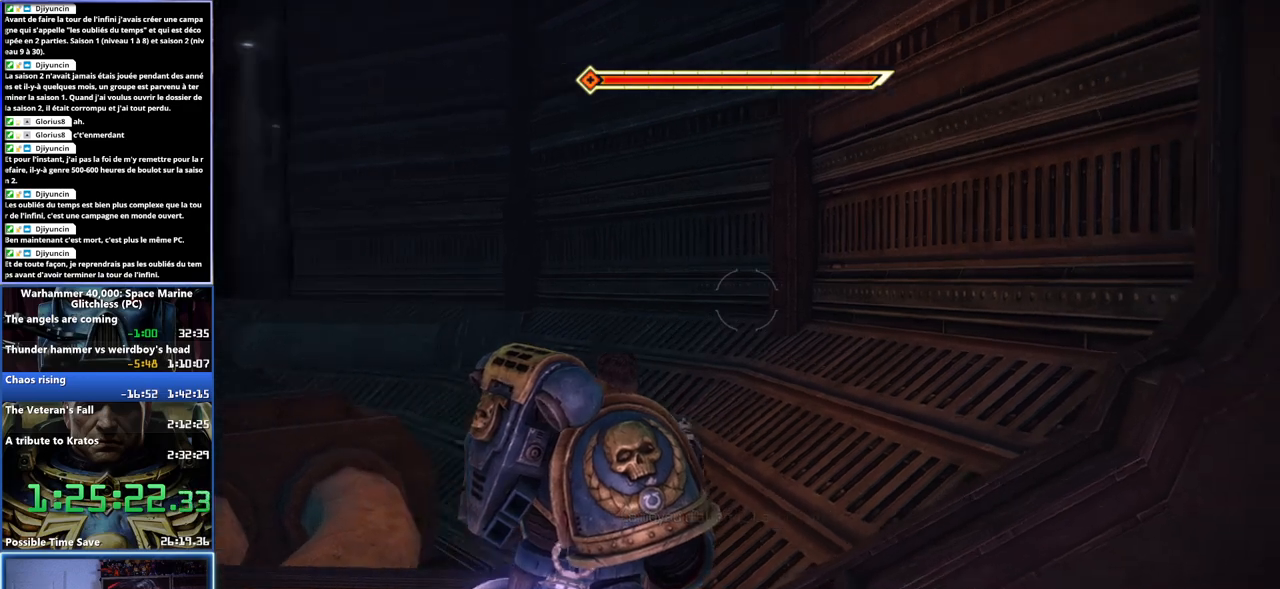
{"buttons": [], "left_stick": "center", "right_stick": "center", "button_events": []}
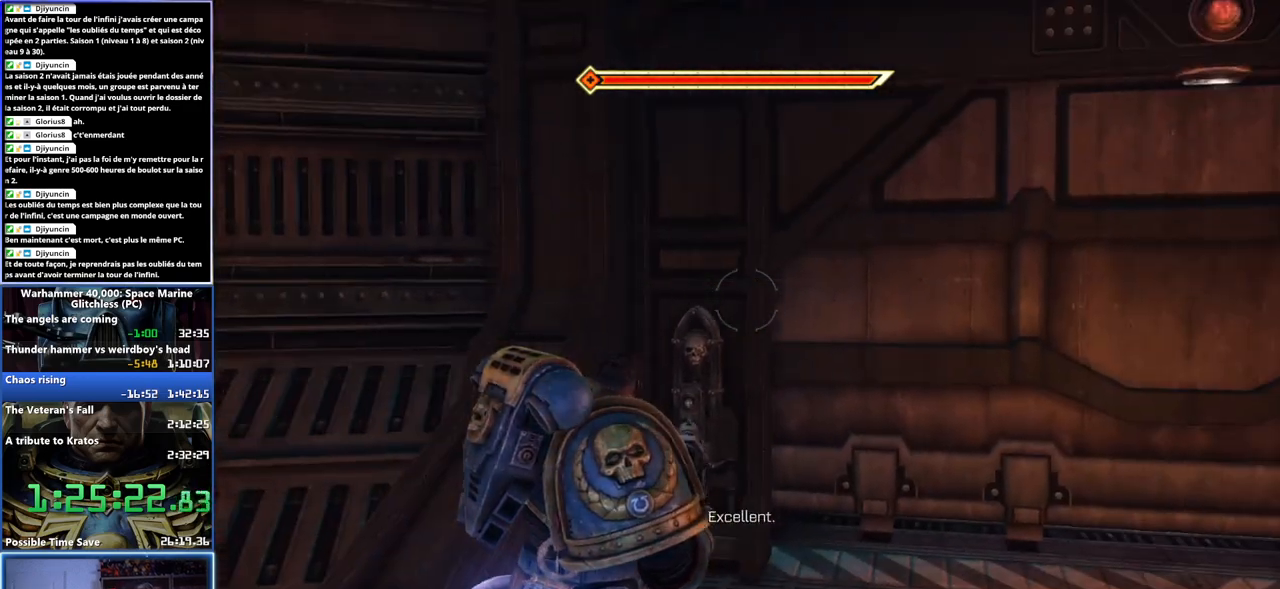
{"buttons": [], "left_stick": "center", "right_stick": "center", "button_events": []}
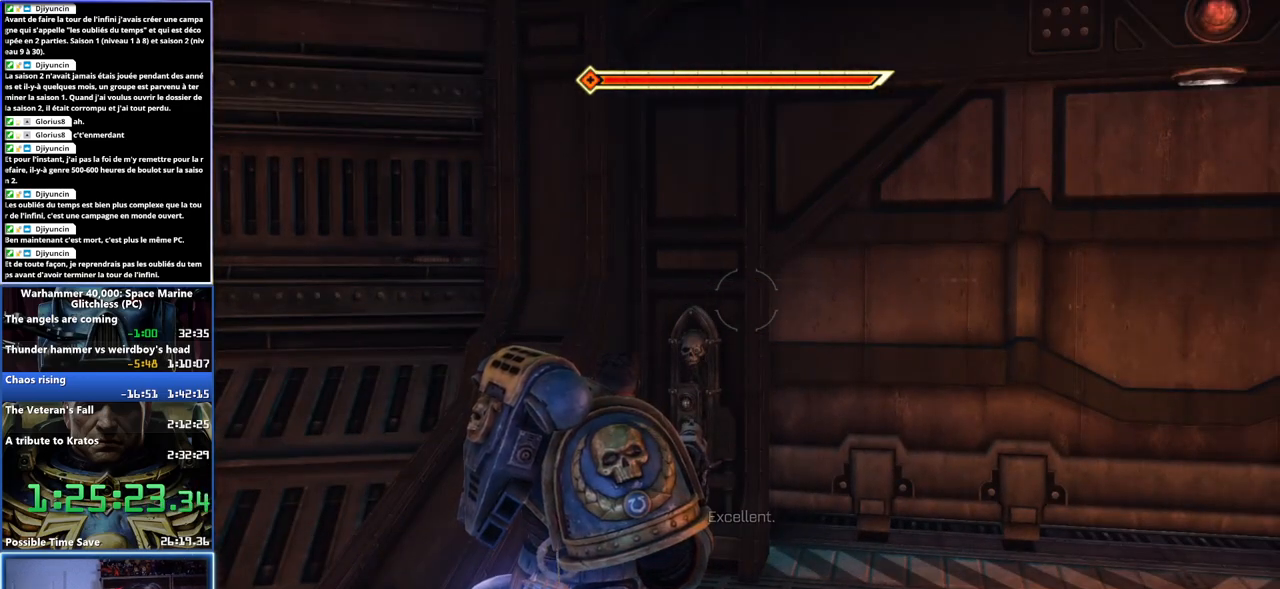
{"buttons": [], "left_stick": "center", "right_stick": "center", "button_events": []}
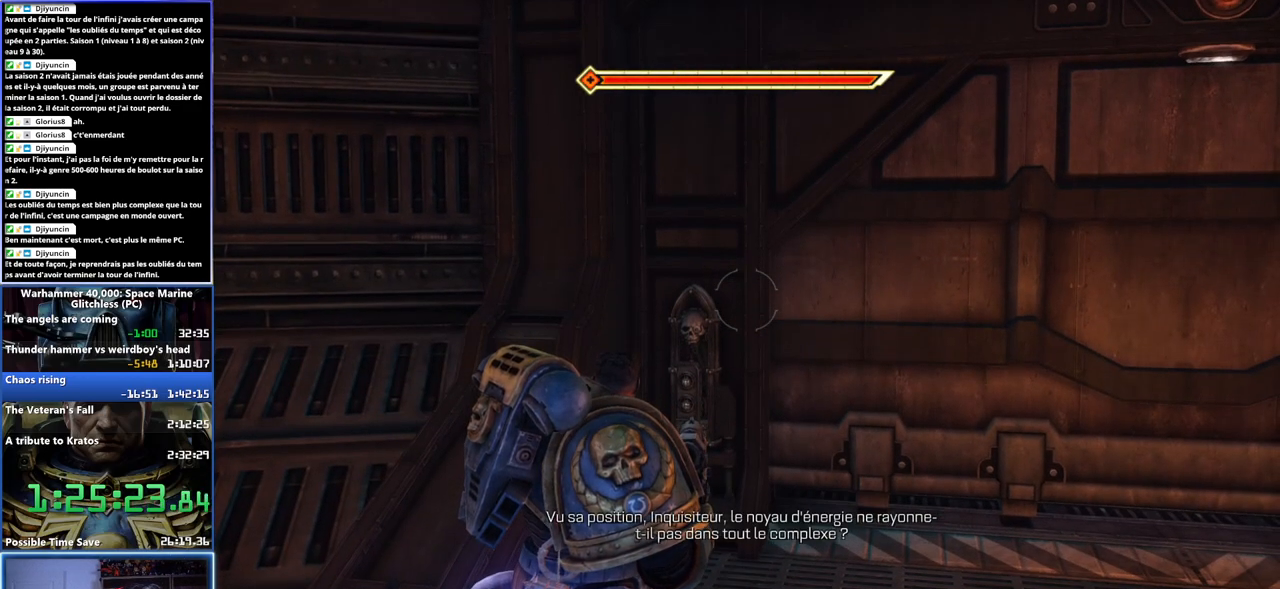
{"buttons": [], "left_stick": "up", "right_stick": "down", "button_events": []}
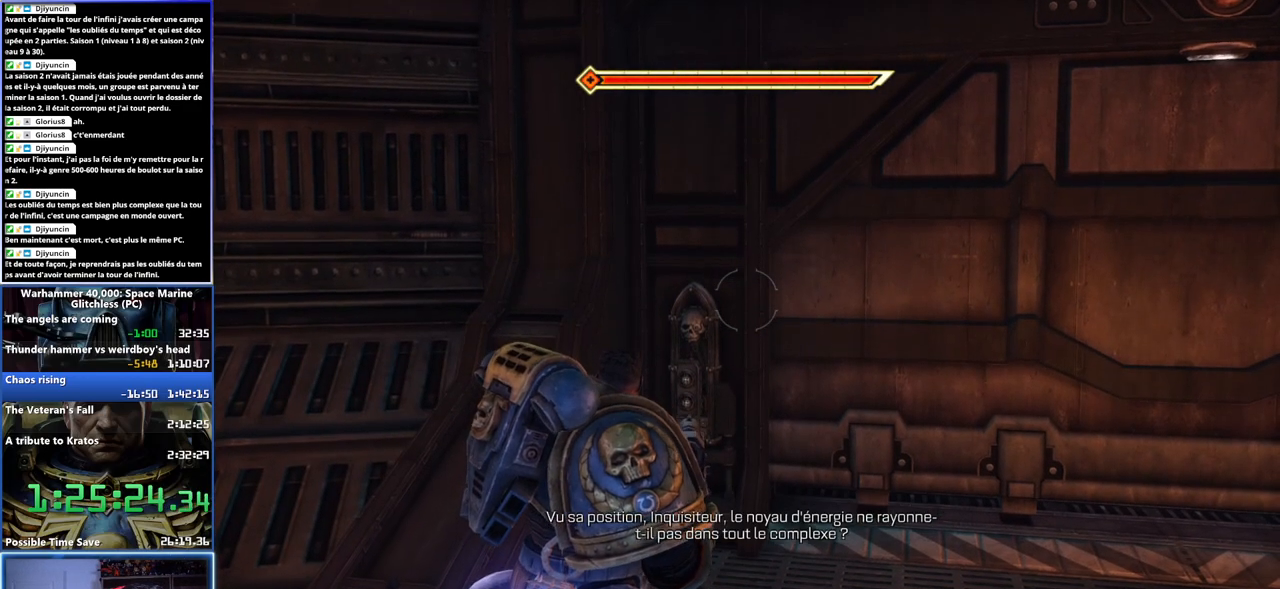
{"buttons": [], "left_stick": "center", "right_stick": "center", "button_events": []}